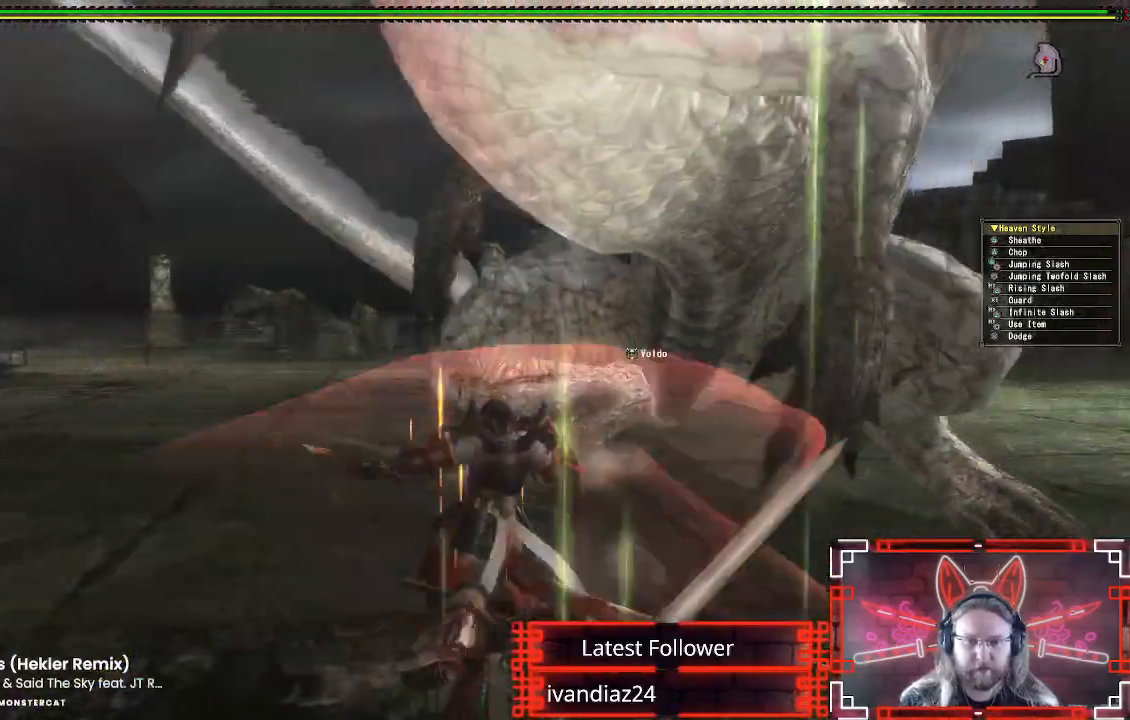
Gameplay with a controller (Xbox layout); each line is a JSON object with the inputs held at the frame after it. "events" lists button and stick changes between this image and that frame as [ms after this image, input, new state], when the widget could be followed in between. Not read: R3.
{"buttons": [], "left_stick": "down-left", "right_stick": "center", "events": [[83, "A", "up"], [150, "A", "down"], [250, "A", "up"], [333, "A", "down"], [433, "A", "up"]]}
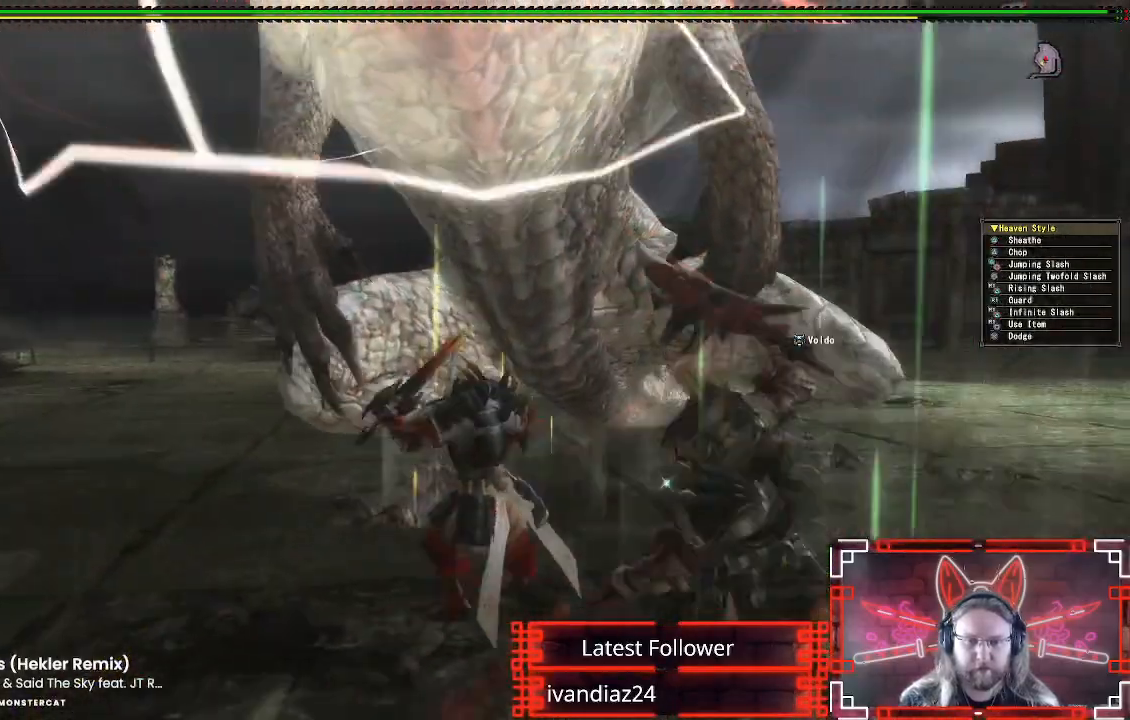
{"buttons": [], "left_stick": "up-left", "right_stick": "center", "events": [[200, "right_stick", "right"], [267, "right_stick", "center"], [283, "left_stick", "up-left"]]}
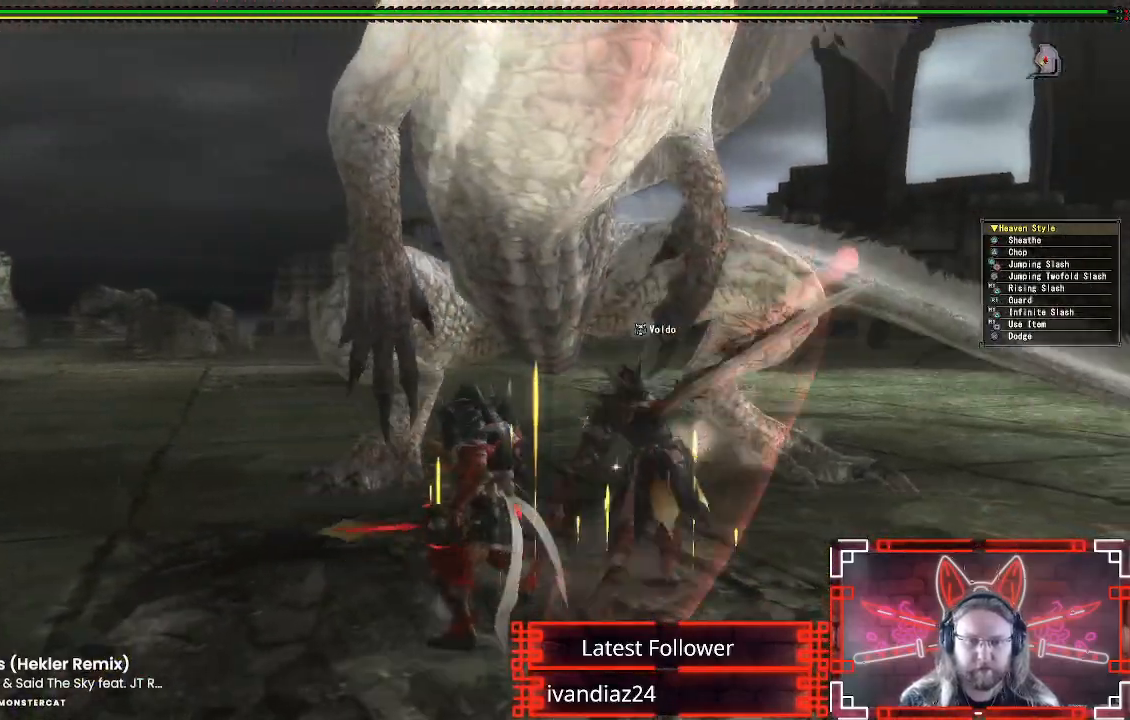
{"buttons": [], "left_stick": "up-left", "right_stick": "center", "events": [[150, "B", "down"], [150, "Y", "down"], [283, "B", "up"], [283, "Y", "up"], [350, "B", "down"], [350, "Y", "down"], [467, "B", "up"], [467, "Y", "up"]]}
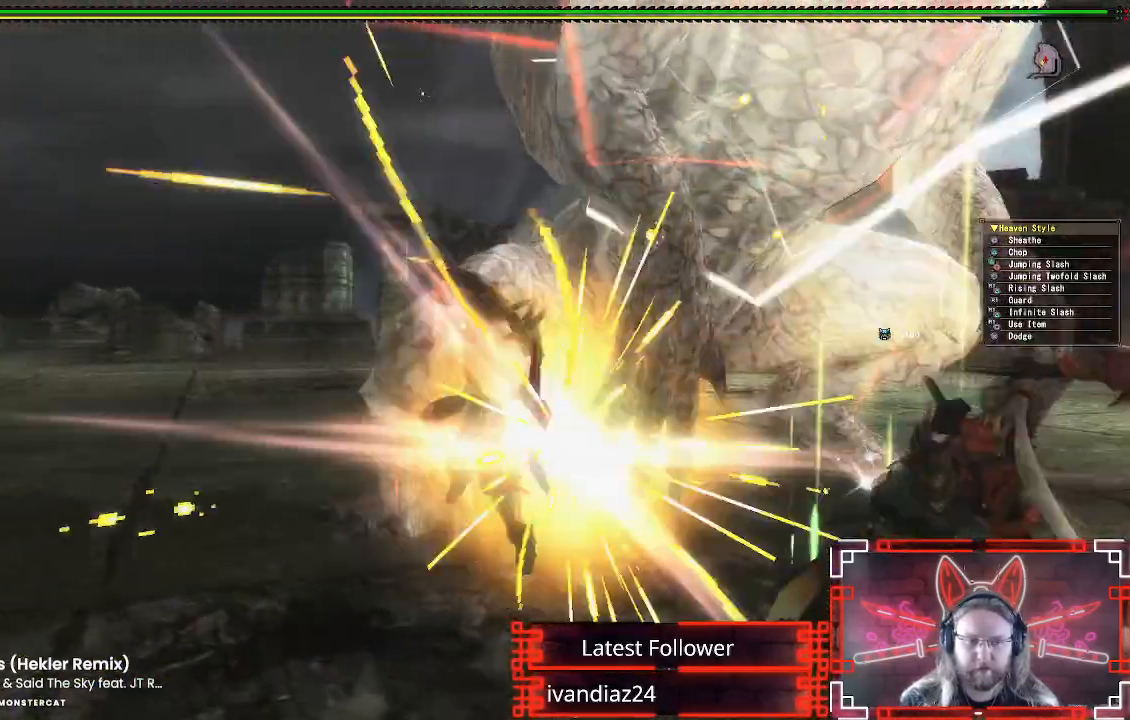
{"buttons": [], "left_stick": "down-left", "right_stick": "center", "events": [[50, "Y", "down"], [133, "left_stick", "center"], [167, "Y", "up"], [233, "Y", "down"], [333, "Y", "up"], [400, "Y", "down"], [500, "Y", "up"], [500, "left_stick", "down-left"]]}
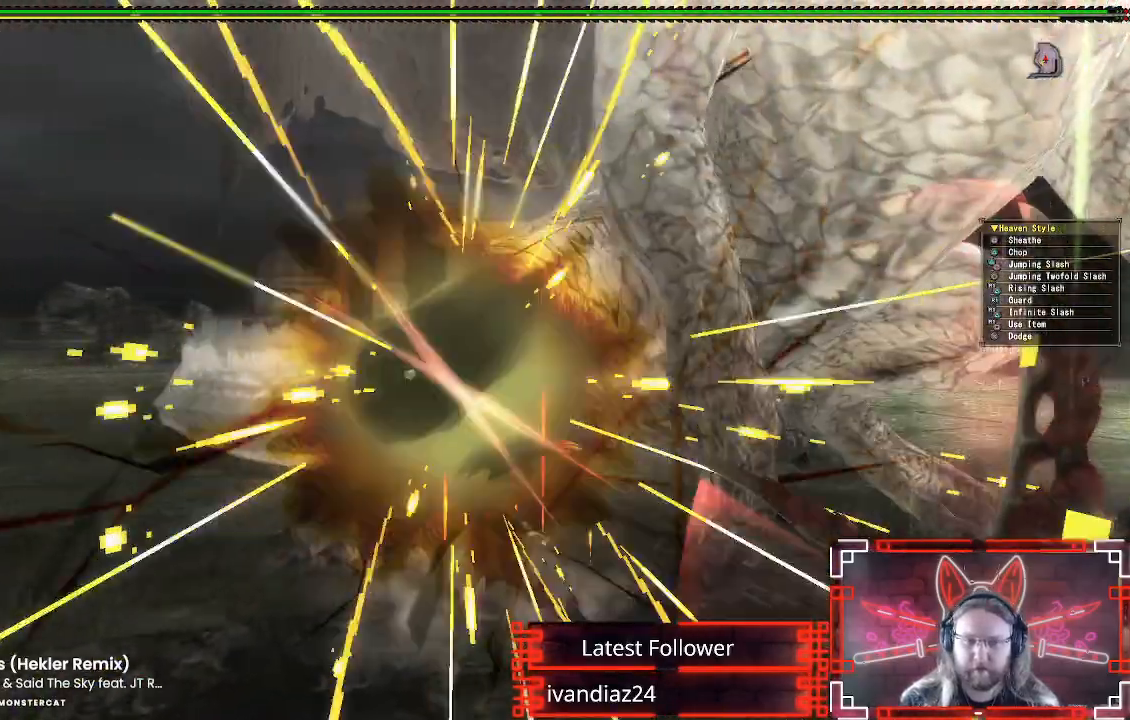
{"buttons": ["A"], "left_stick": "down", "right_stick": "center", "events": [[83, "Y", "down"], [167, "Y", "up"], [250, "Y", "down"], [350, "Y", "up"], [467, "A", "down"], [467, "left_stick", "down"]]}
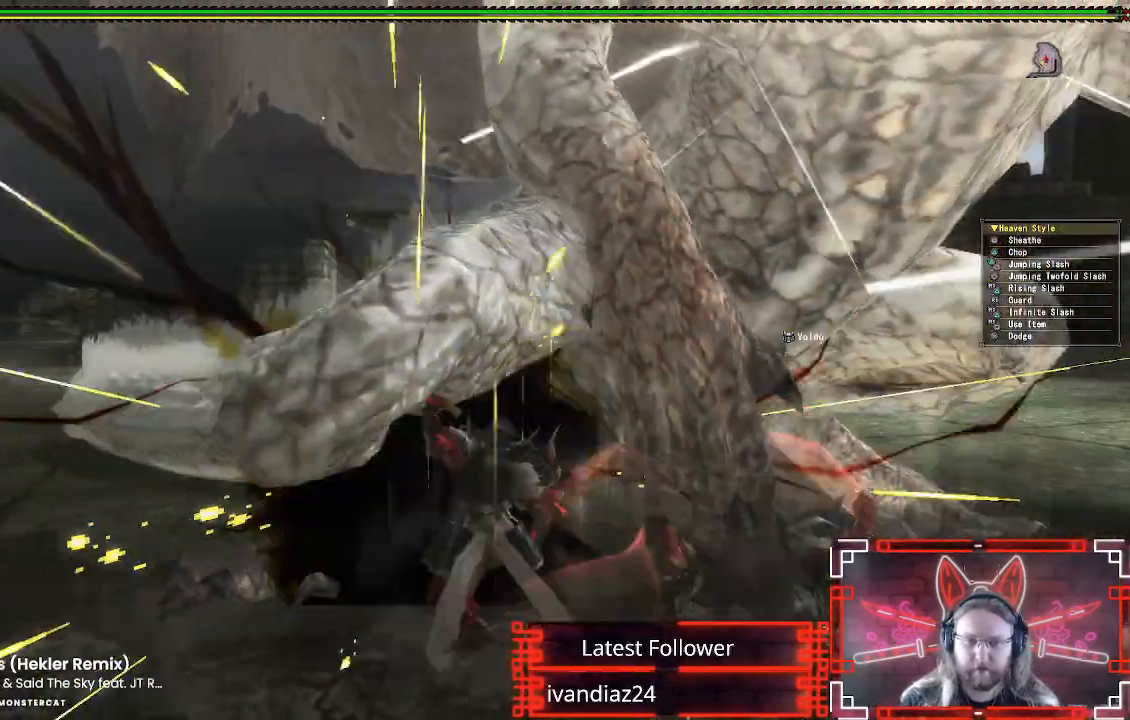
{"buttons": [], "left_stick": "down", "right_stick": "center", "events": [[100, "A", "up"], [167, "A", "down"], [267, "A", "up"], [350, "A", "down"], [450, "A", "up"]]}
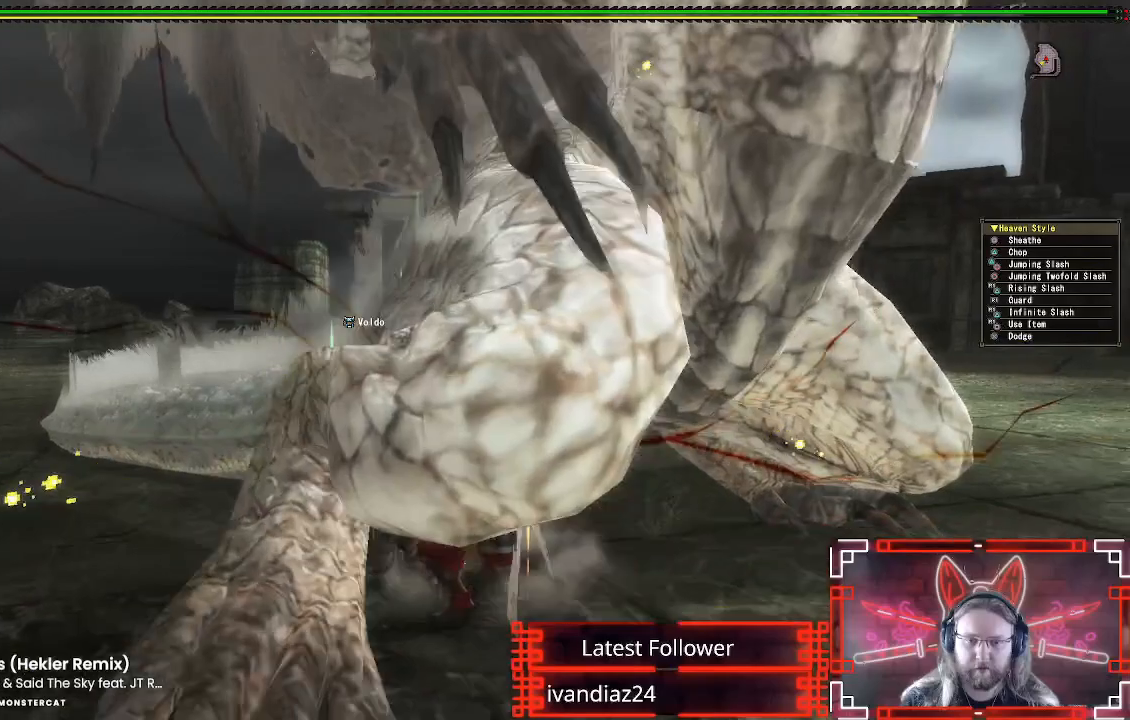
{"buttons": ["A"], "left_stick": "down-left", "right_stick": "center", "events": [[33, "A", "down"], [133, "A", "up"], [150, "left_stick", "down-left"], [233, "A", "down"], [350, "A", "up"], [433, "A", "down"]]}
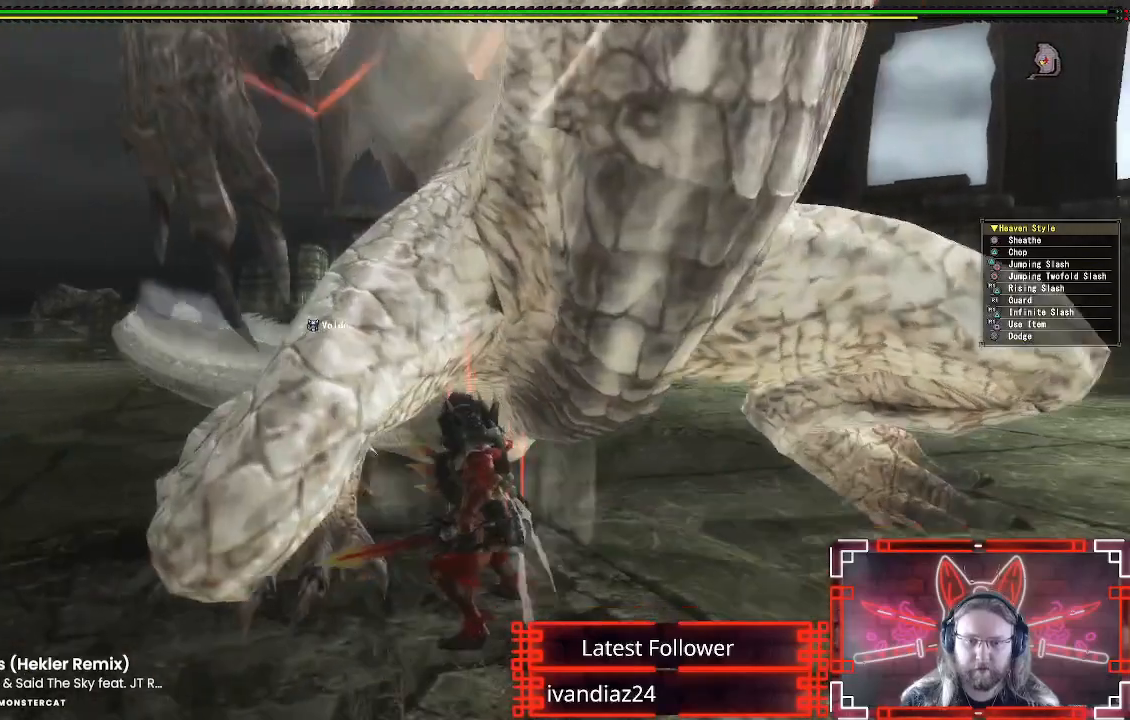
{"buttons": ["A"], "left_stick": "down-left", "right_stick": "center", "events": [[50, "A", "up"], [117, "A", "down"], [233, "A", "up"], [300, "A", "down"], [417, "A", "up"], [483, "A", "down"]]}
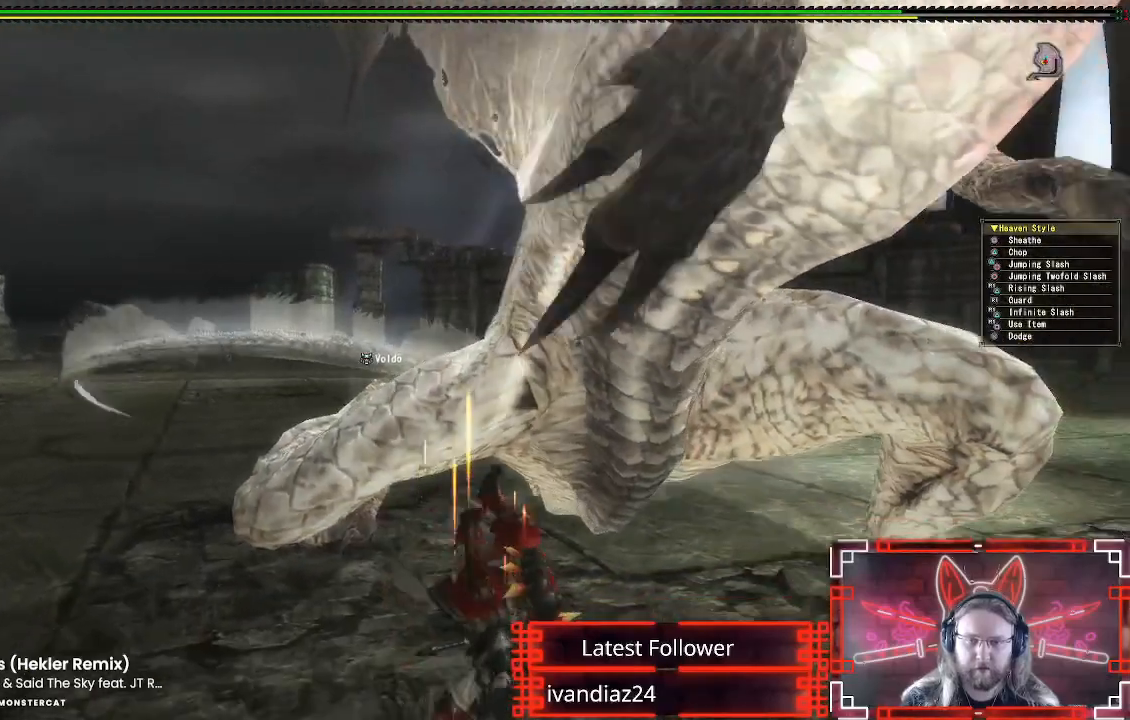
{"buttons": ["A"], "left_stick": "center", "right_stick": "center", "events": [[100, "left_stick", "center"], [133, "A", "up"], [217, "A", "down"], [333, "A", "up"], [400, "A", "down"]]}
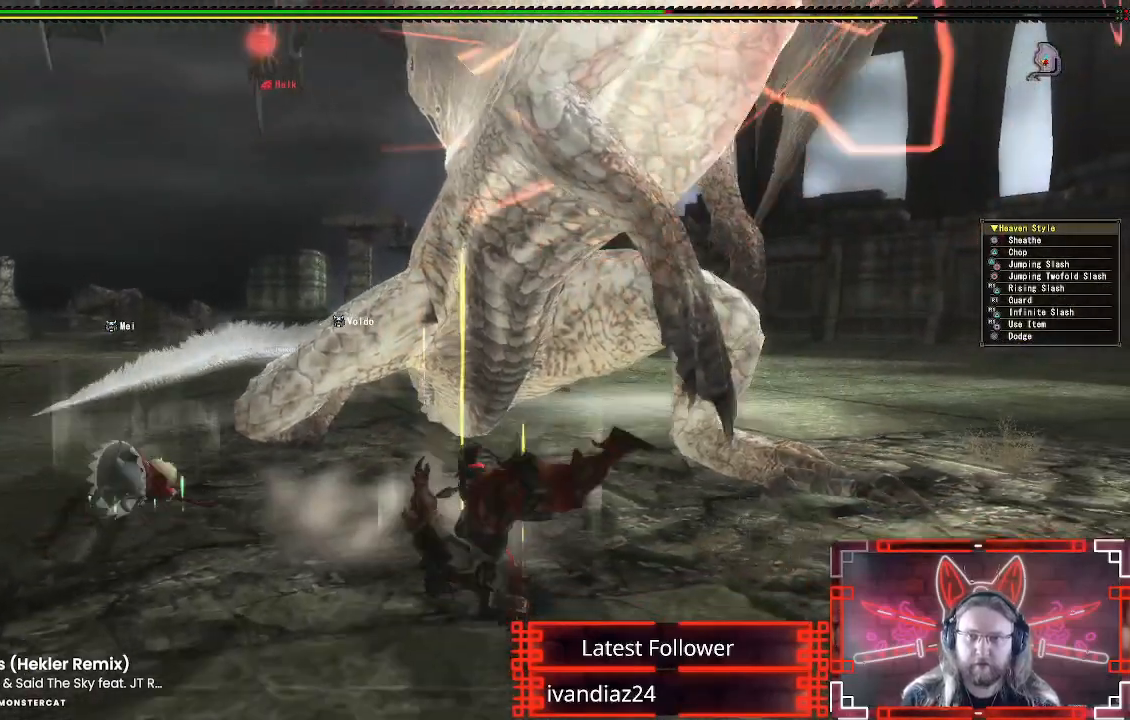
{"buttons": ["R2"], "left_stick": "center", "right_stick": "center", "events": [[17, "A", "up"], [100, "A", "down"], [217, "A", "up"], [233, "R2", "down"], [300, "A", "down"], [433, "A", "up"]]}
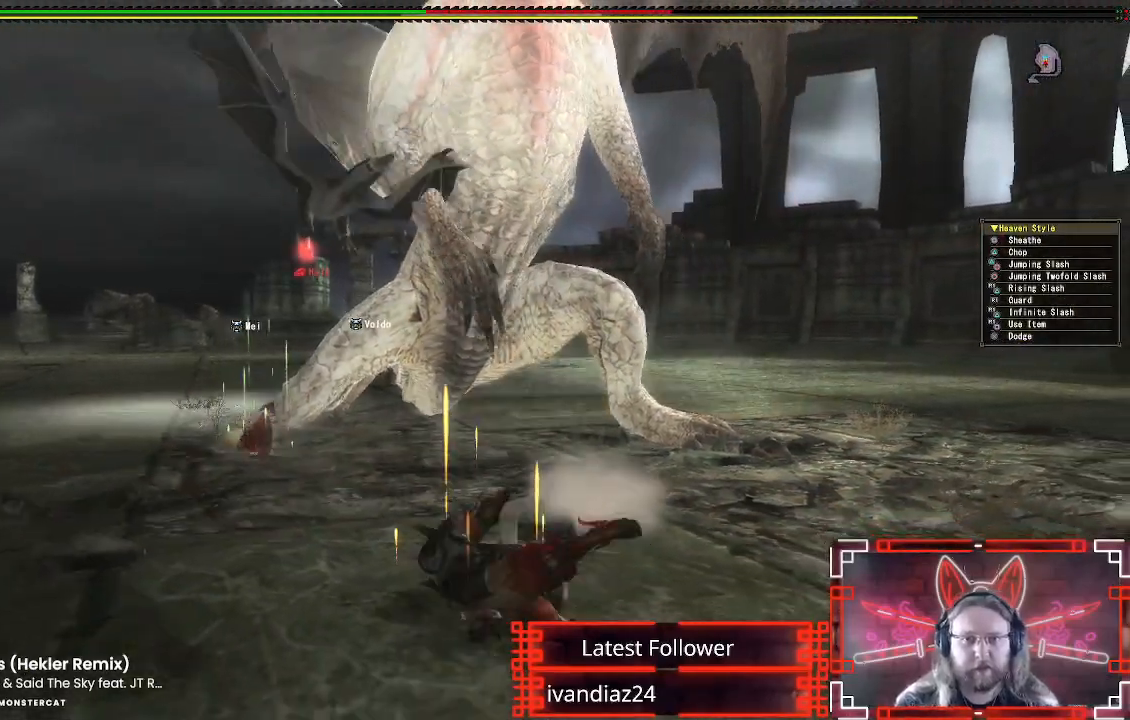
{"buttons": [], "left_stick": "left", "right_stick": "center", "events": [[67, "A", "down"], [83, "R2", "up"], [117, "R2", "down"], [150, "R2", "up"], [200, "A", "up"], [217, "left_stick", "up-left"], [383, "left_stick", "left"]]}
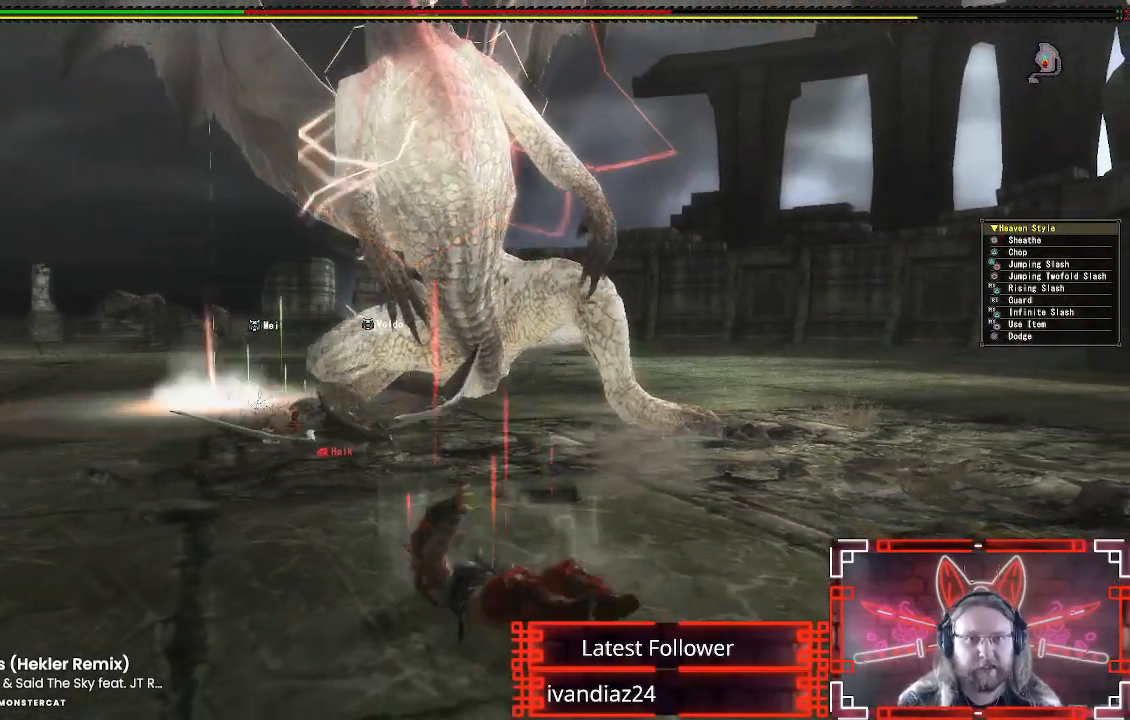
{"buttons": [], "left_stick": "left", "right_stick": "center", "events": []}
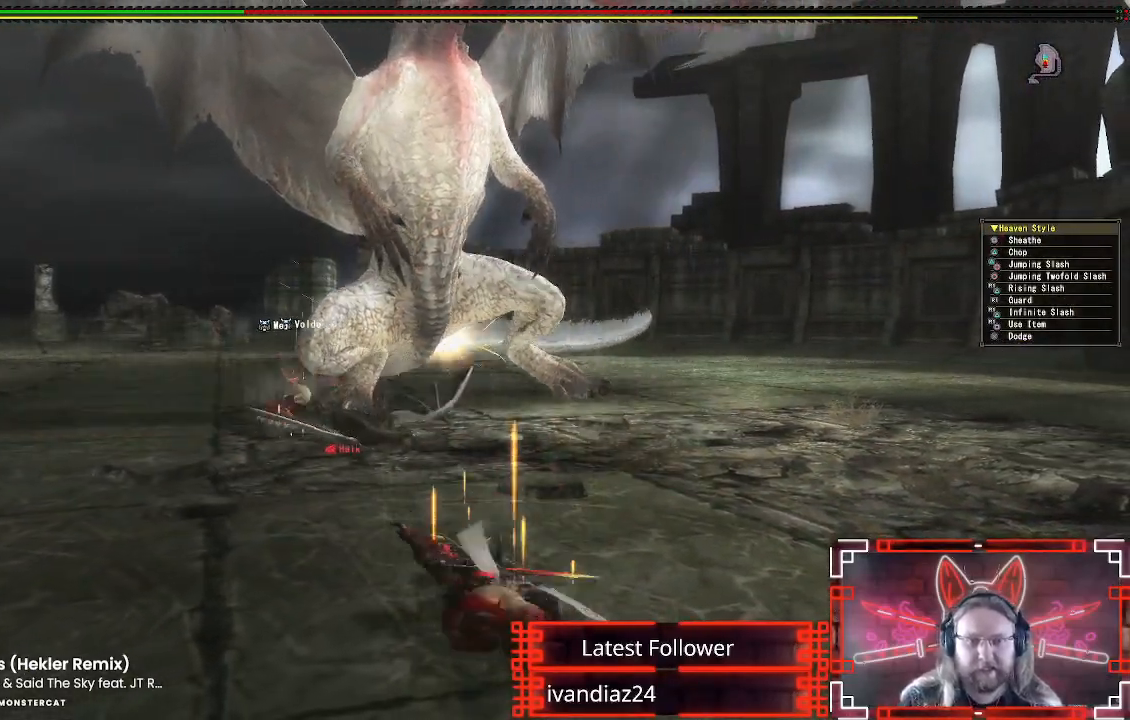
{"buttons": [], "left_stick": "center", "right_stick": "center", "events": [[167, "R2", "down"], [200, "R2", "up"], [383, "left_stick", "center"]]}
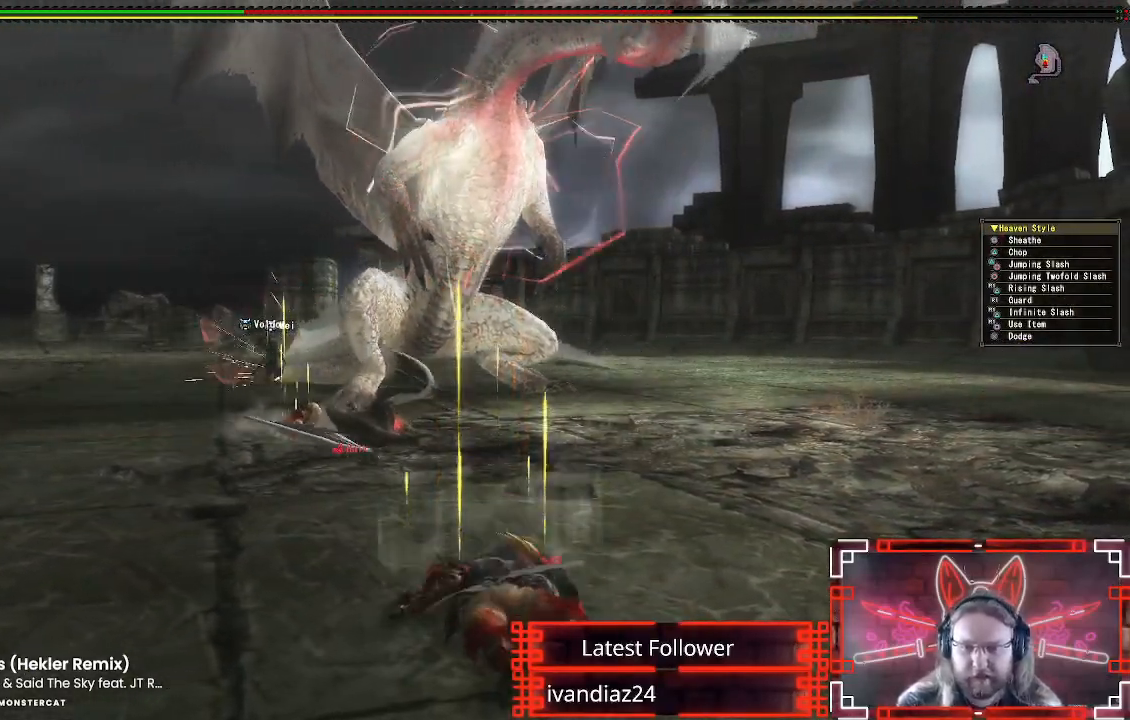
{"buttons": [], "left_stick": "down-left", "right_stick": "center", "events": [[33, "left_stick", "left"], [83, "left_stick", "down-left"]]}
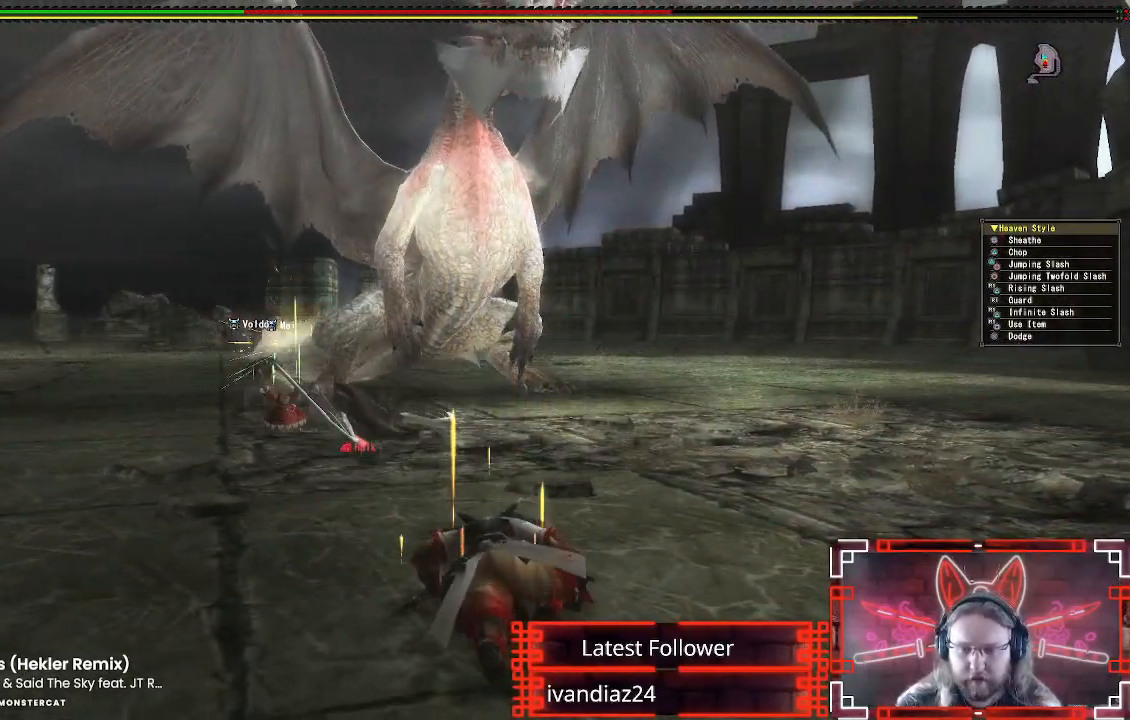
{"buttons": [], "left_stick": "down-left", "right_stick": "center", "events": []}
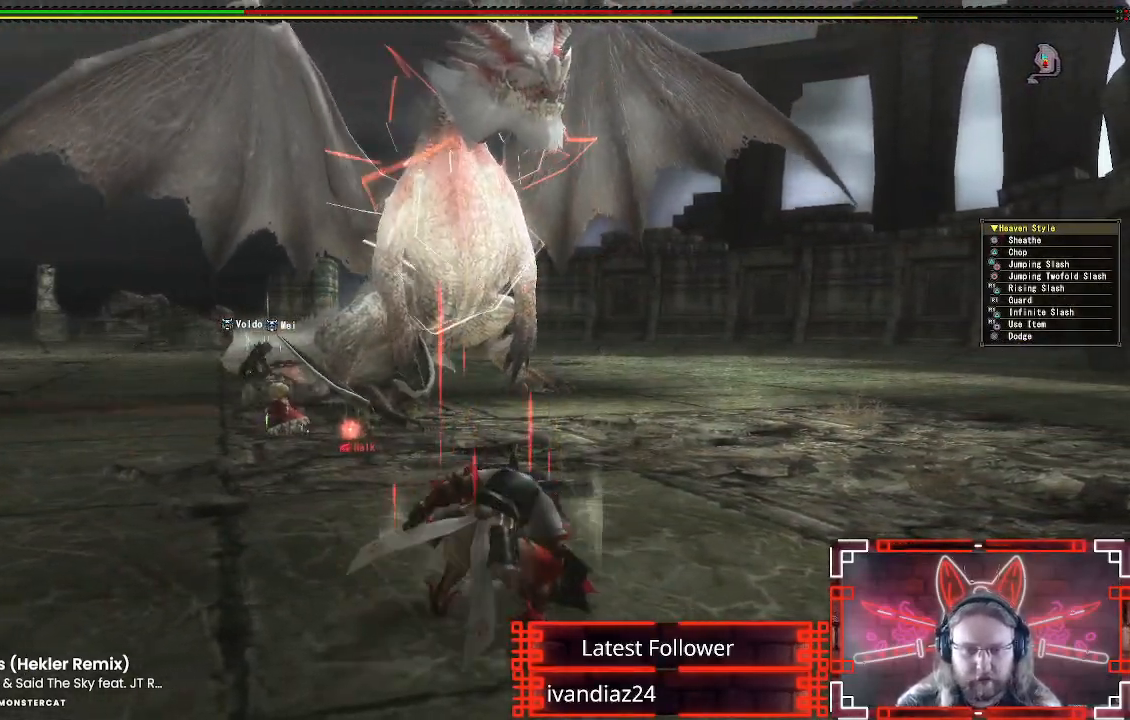
{"buttons": [], "left_stick": "left", "right_stick": "center", "events": [[333, "left_stick", "left"]]}
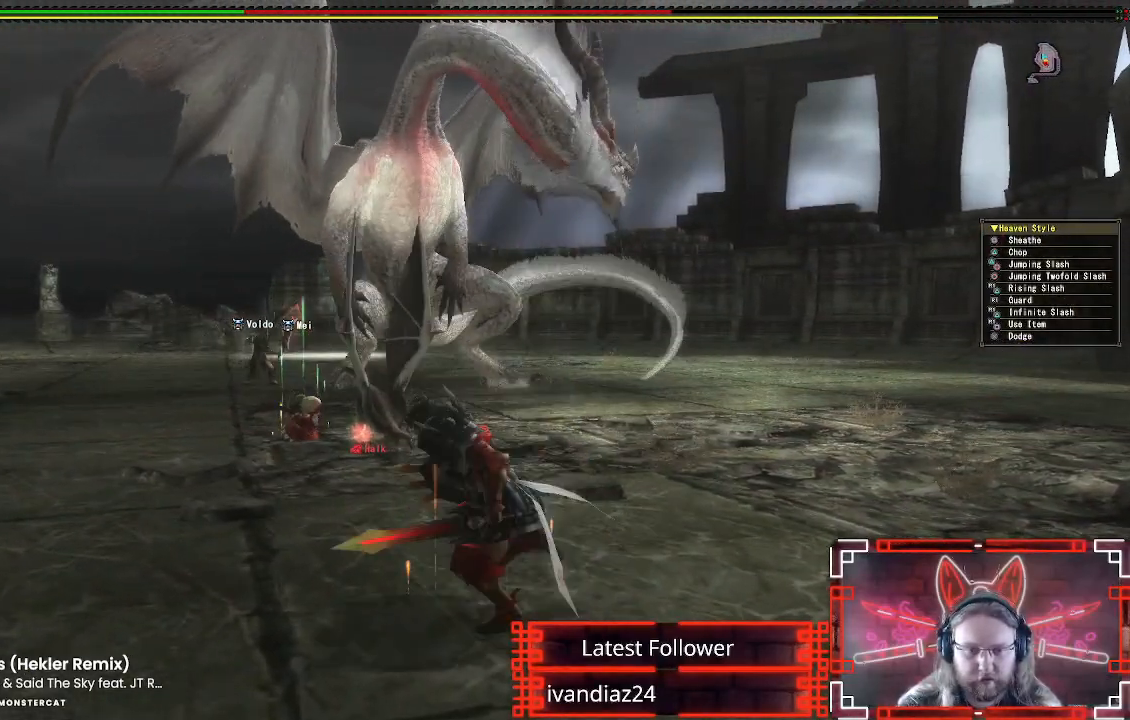
{"buttons": [], "left_stick": "up-left", "right_stick": "center", "events": [[267, "left_stick", "up-left"]]}
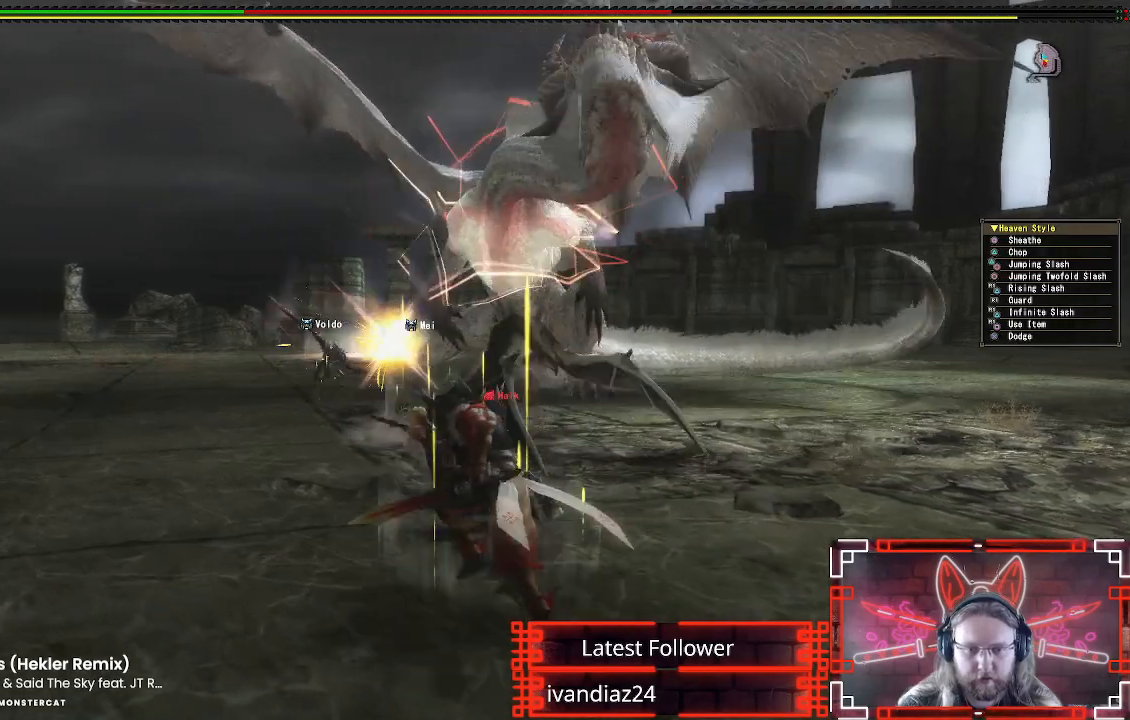
{"buttons": [], "left_stick": "up-left", "right_stick": "center", "events": [[233, "left_stick", "left"], [417, "left_stick", "up-left"]]}
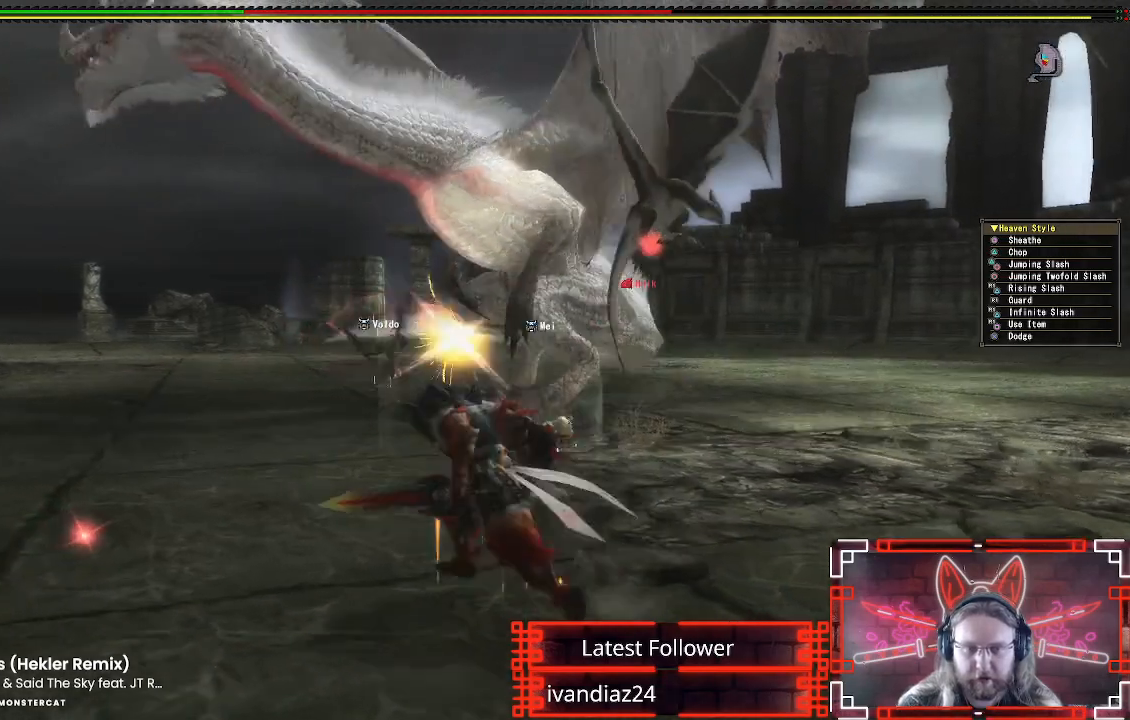
{"buttons": [], "left_stick": "up-right", "right_stick": "left", "events": [[17, "left_stick", "left"], [67, "right_stick", "right"], [200, "right_stick", "center"], [250, "left_stick", "up-left"], [433, "left_stick", "up-right"], [450, "right_stick", "left"]]}
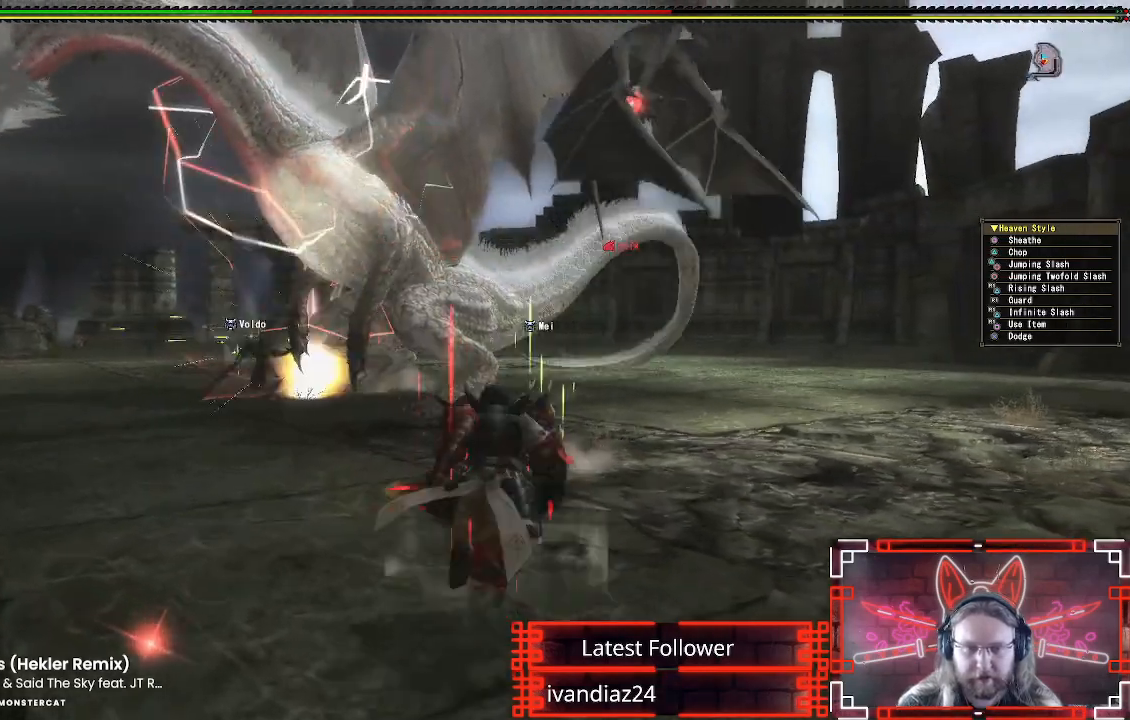
{"buttons": [], "left_stick": "up-left", "right_stick": "center", "events": [[33, "right_stick", "center"], [67, "left_stick", "up"], [183, "R1", "down"], [183, "X", "down"], [200, "left_stick", "up-left"], [300, "X", "up"], [333, "R1", "up"]]}
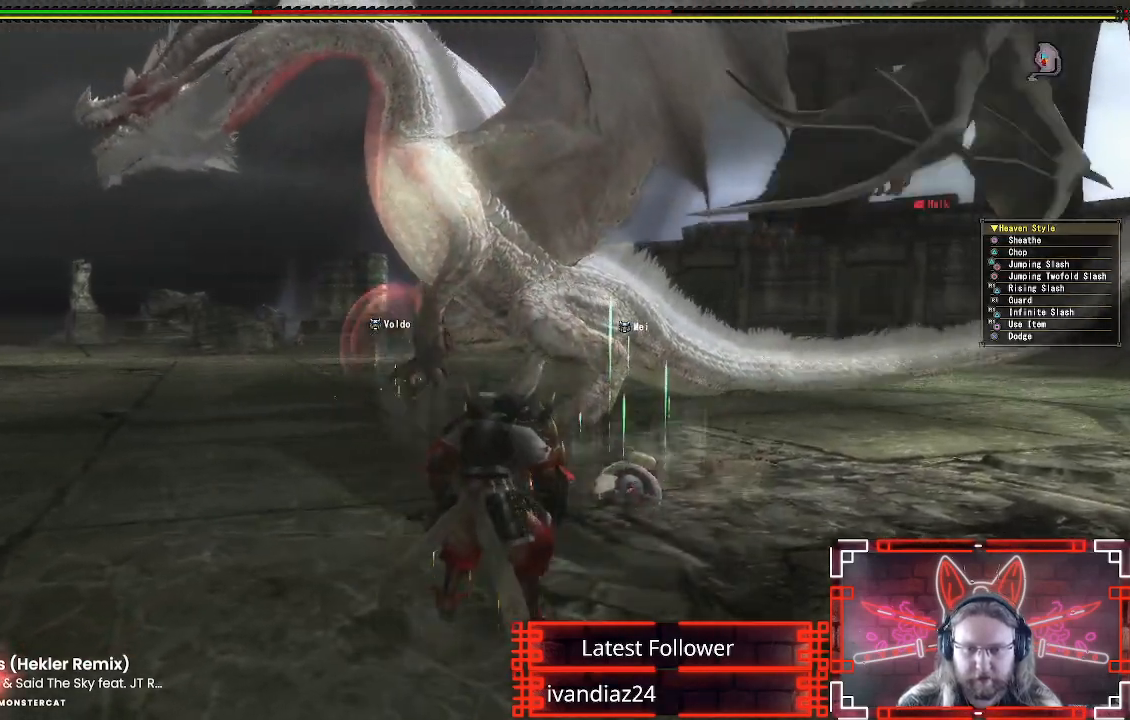
{"buttons": [], "left_stick": "center", "right_stick": "center", "events": [[50, "left_stick", "center"], [100, "X", "down"], [233, "X", "up"]]}
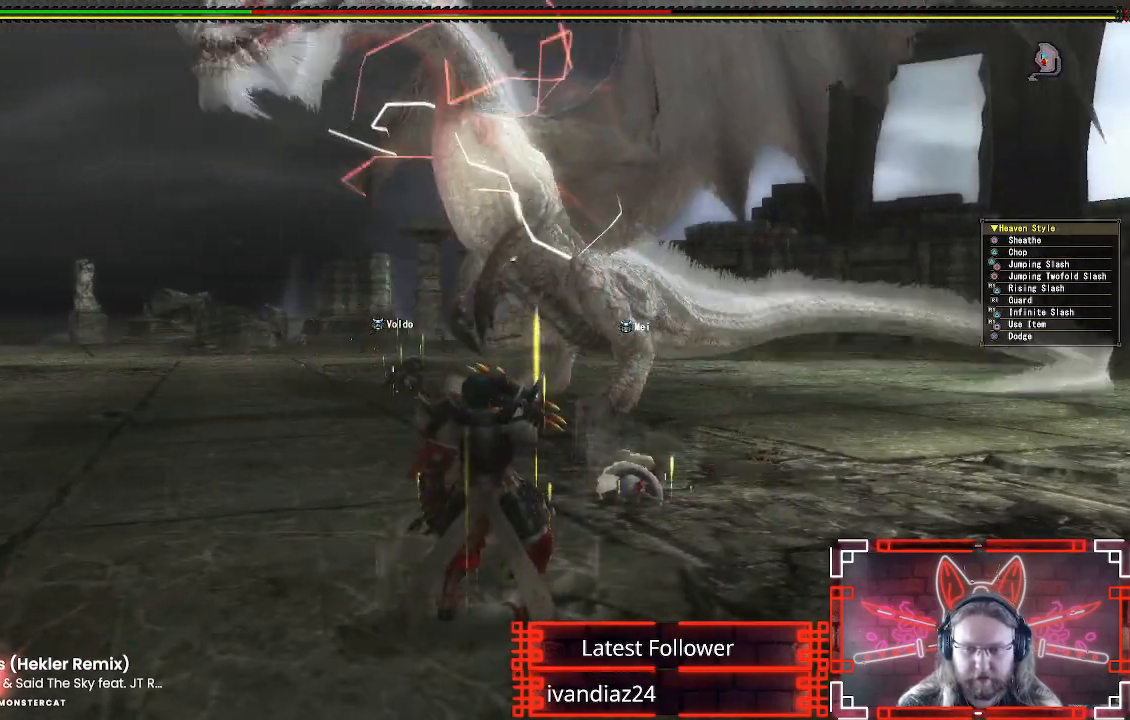
{"buttons": [], "left_stick": "center", "right_stick": "center", "events": []}
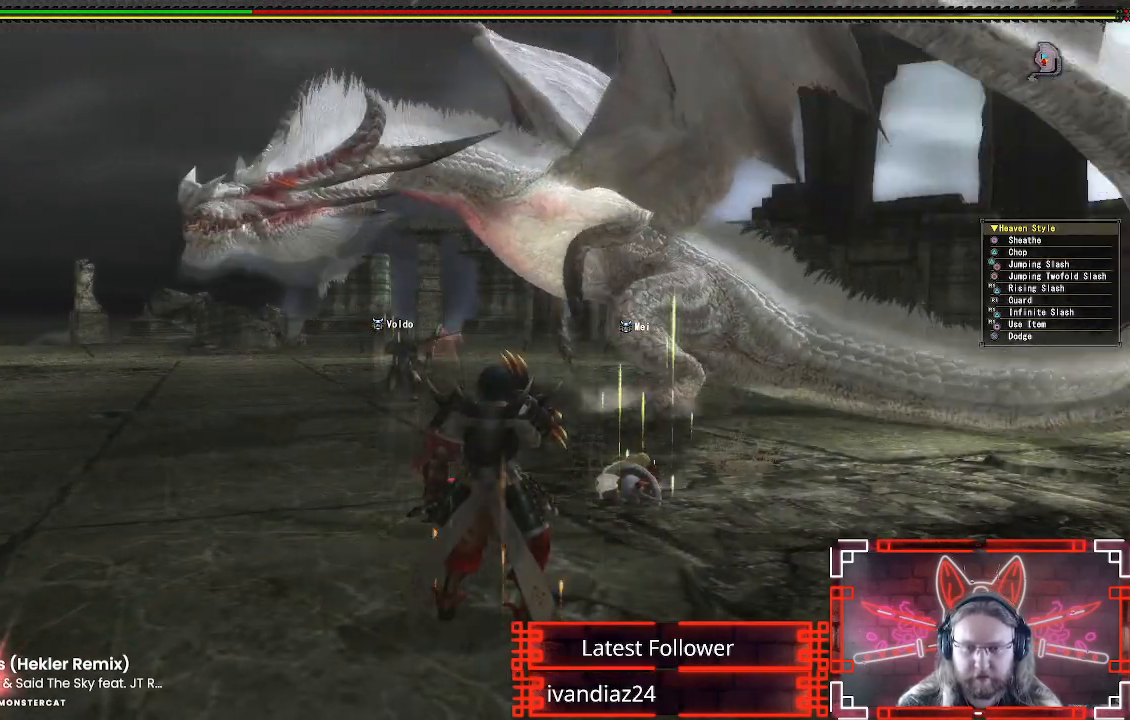
{"buttons": [], "left_stick": "left", "right_stick": "center", "events": [[133, "right_stick", "right"], [250, "right_stick", "center"], [350, "left_stick", "left"]]}
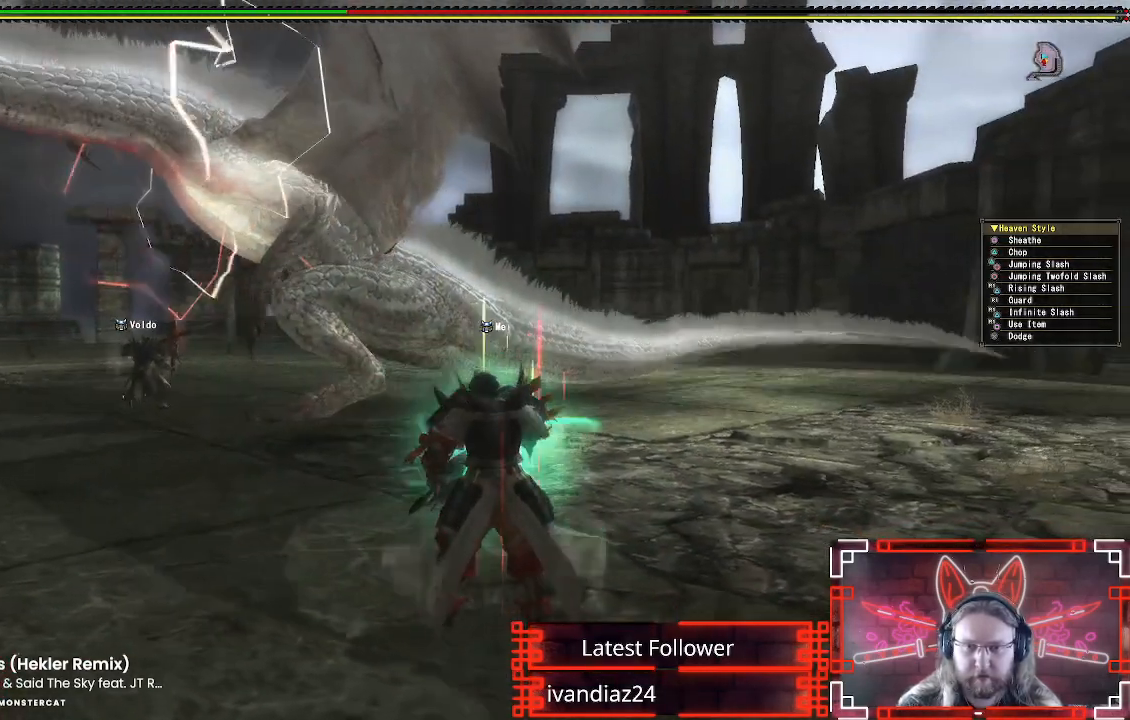
{"buttons": [], "left_stick": "center", "right_stick": "center", "events": [[183, "left_stick", "center"]]}
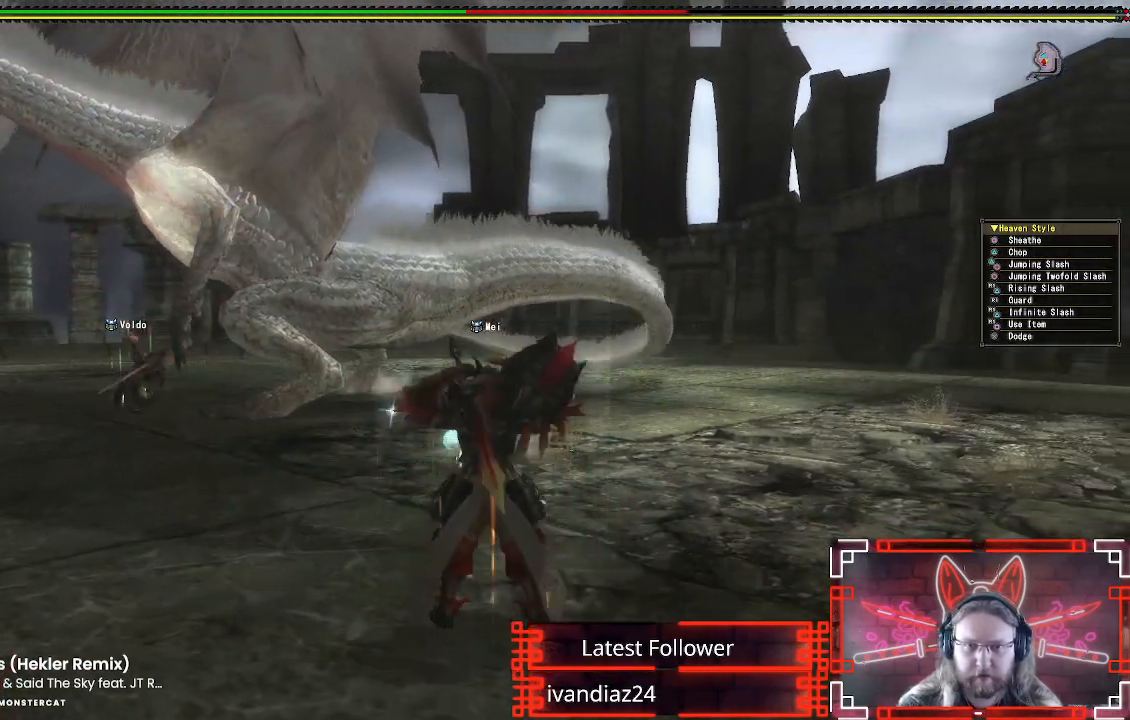
{"buttons": [], "left_stick": "left", "right_stick": "center", "events": [[400, "left_stick", "left"]]}
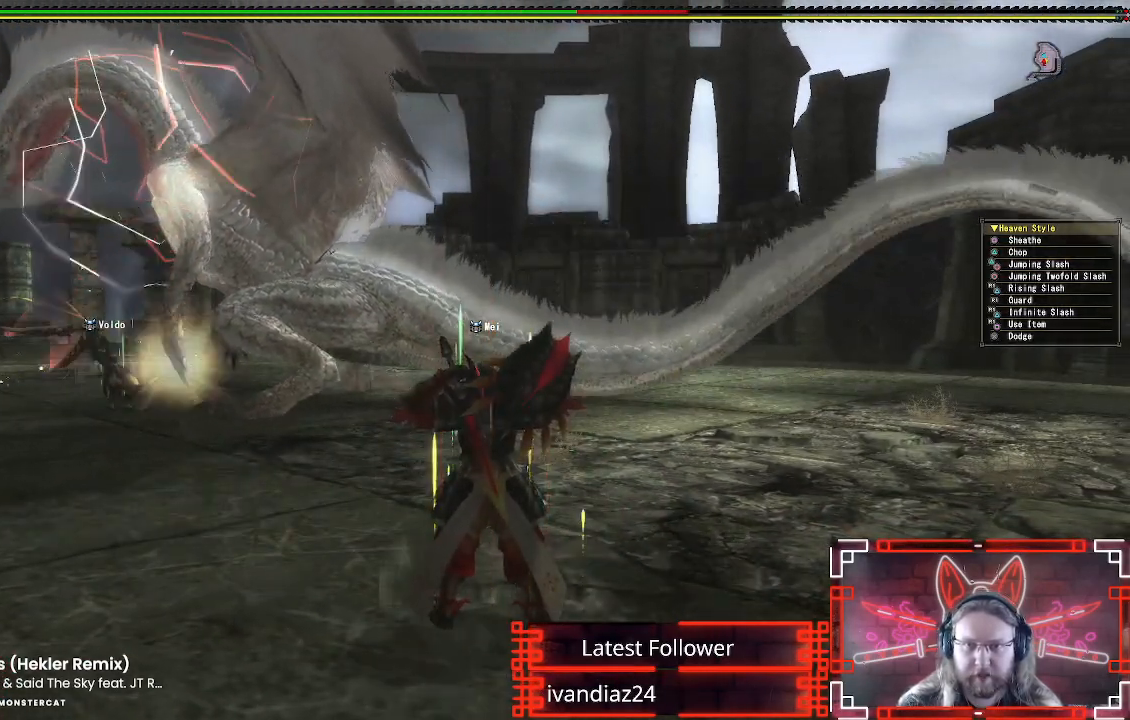
{"buttons": [], "left_stick": "left", "right_stick": "center", "events": []}
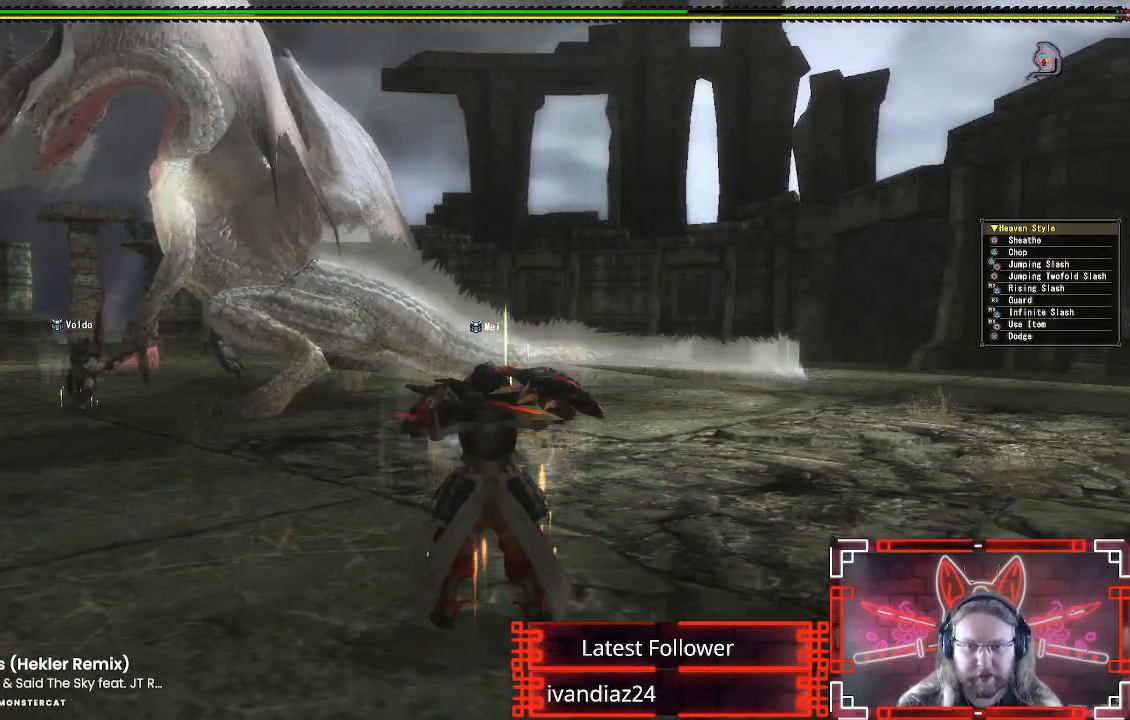
{"buttons": [], "left_stick": "left", "right_stick": "center", "events": []}
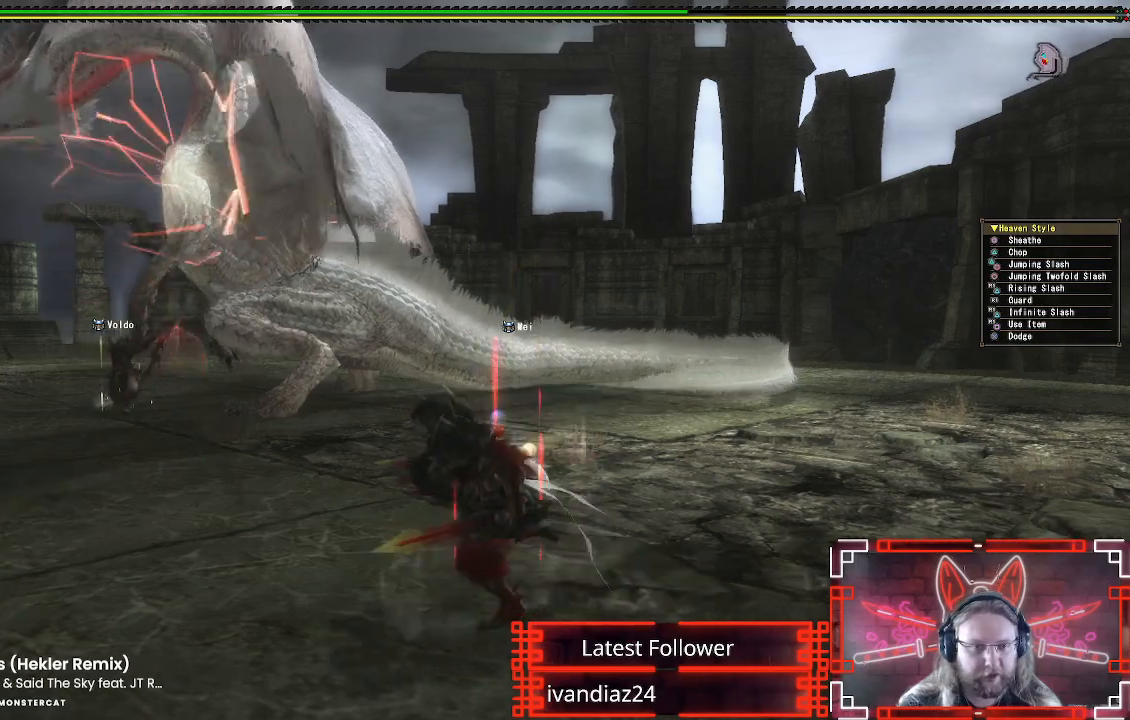
{"buttons": [], "left_stick": "left", "right_stick": "center", "events": []}
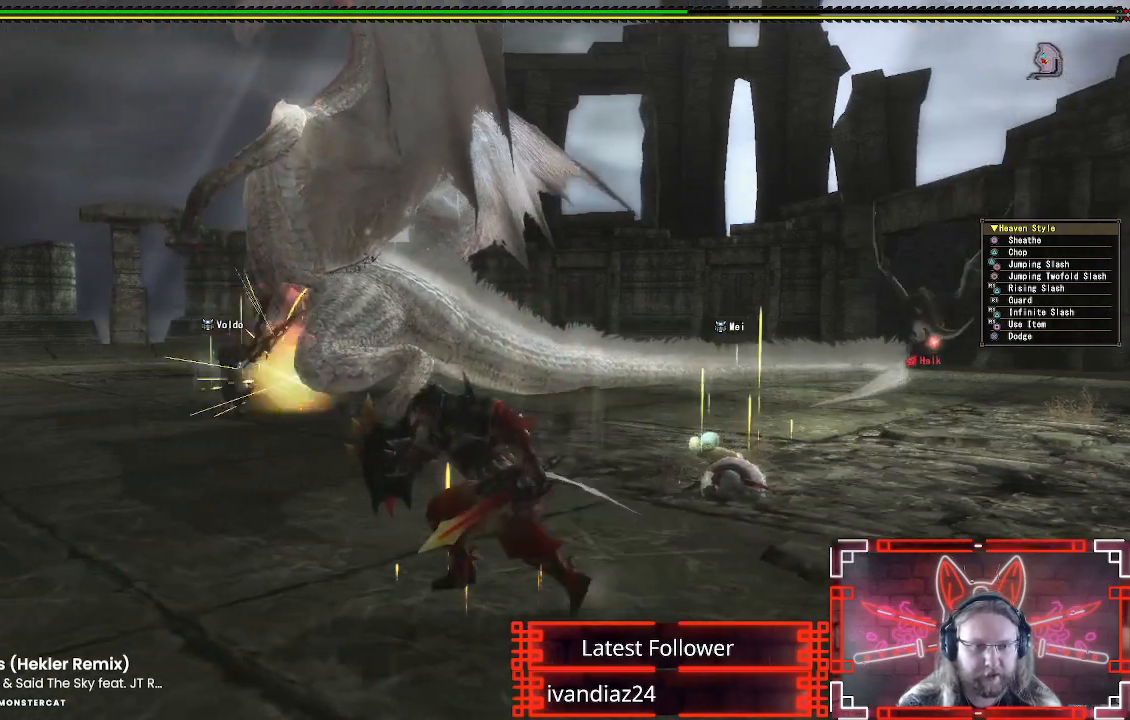
{"buttons": [], "left_stick": "up-left", "right_stick": "center", "events": [[317, "left_stick", "up-left"], [367, "right_stick", "down"], [467, "right_stick", "center"]]}